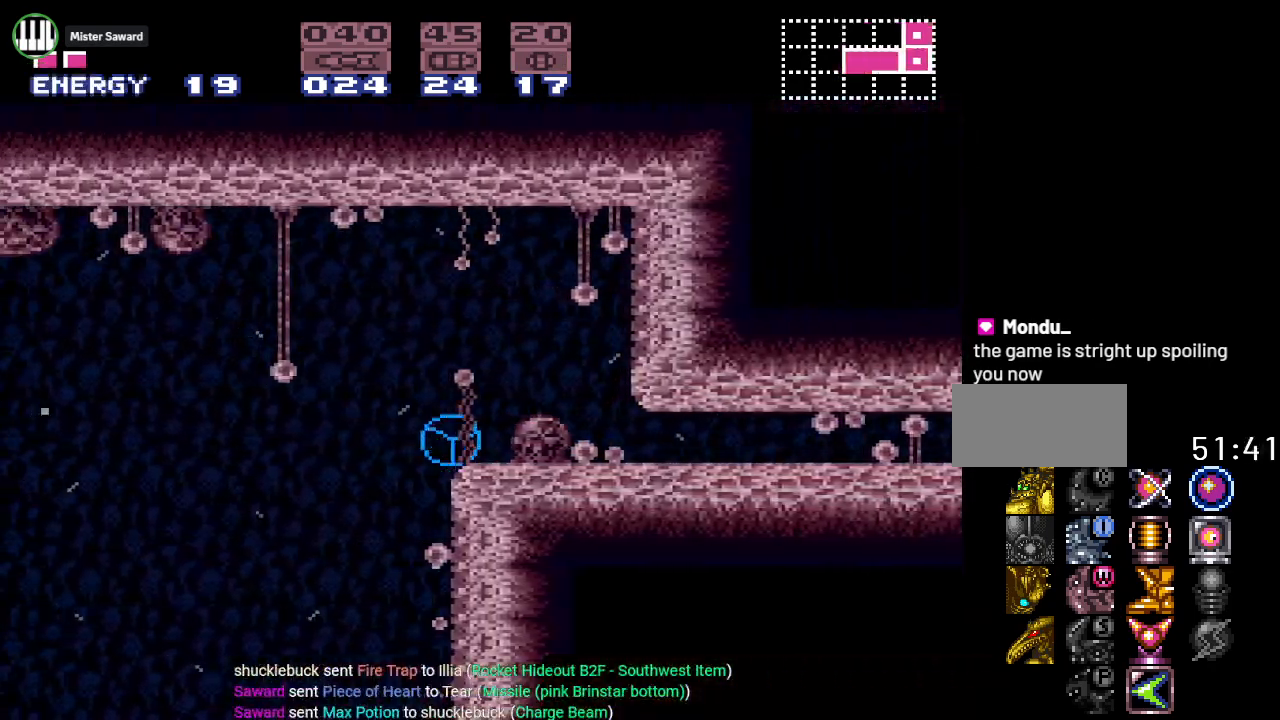
Gameplay with a controller (Nintendo layout); each line is a JSON object with the inputs held at the frame after it. "events" lists button and stick changes between this image and that frame as [ms after this image, input, new state], when the widget could be followed in between. Not read: L3 R3 SELECT.
{"buttons": ["DPAD_LEFT"], "events": [[484, "Y", "up"]]}
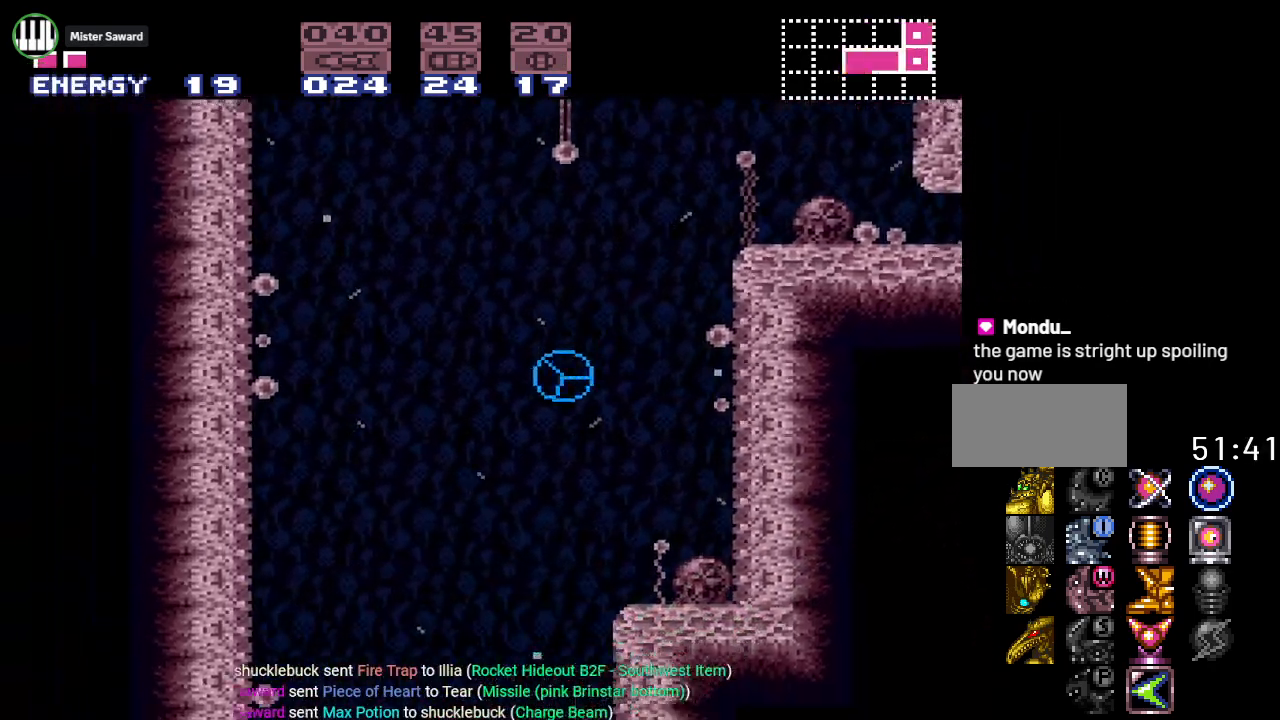
{"buttons": ["DPAD_LEFT"], "events": []}
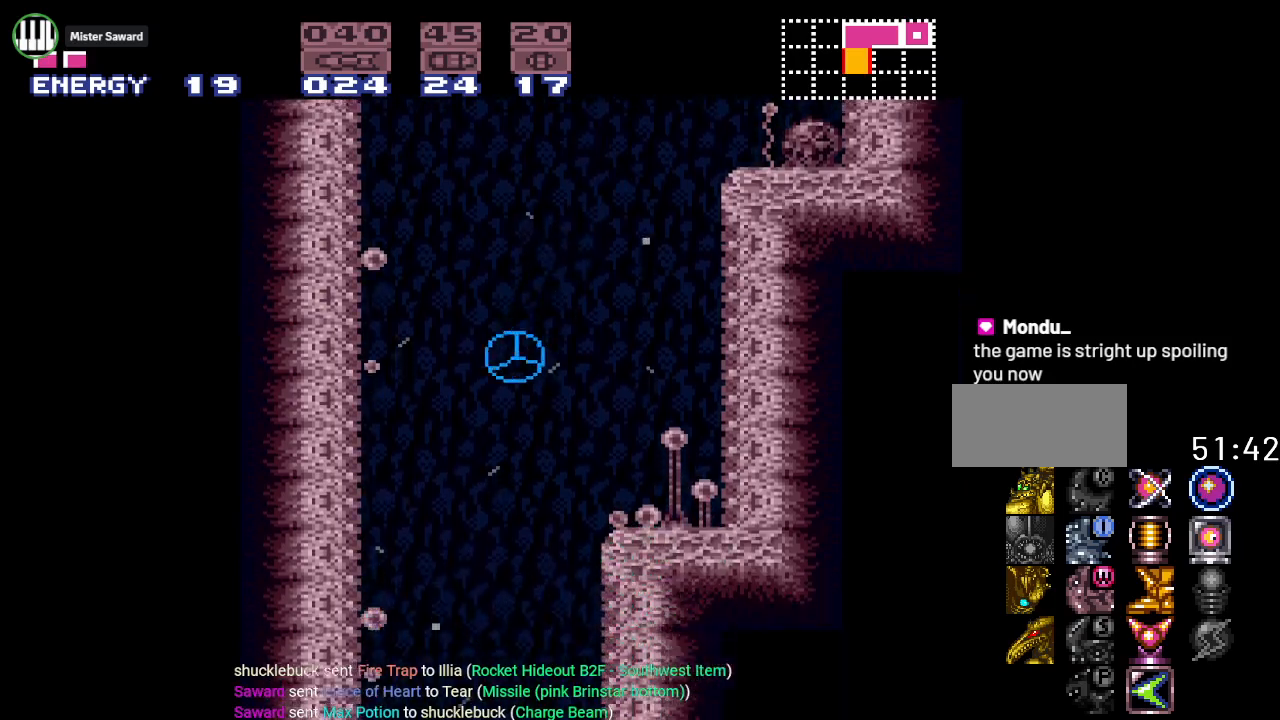
{"buttons": ["DPAD_UP", "DPAD_LEFT"], "events": [[484, "DPAD_UP", "down"]]}
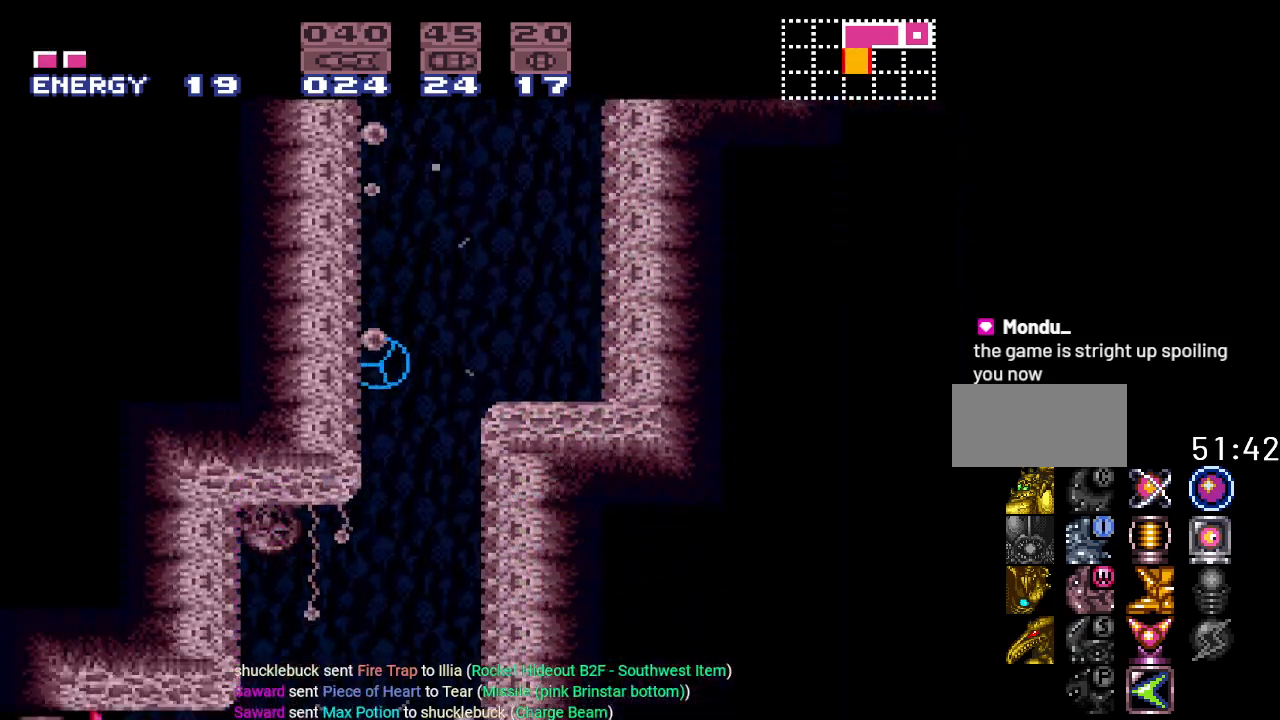
{"buttons": ["DPAD_LEFT"], "events": [[67, "DPAD_LEFT", "up"], [100, "DPAD_LEFT", "down"], [167, "DPAD_UP", "up"]]}
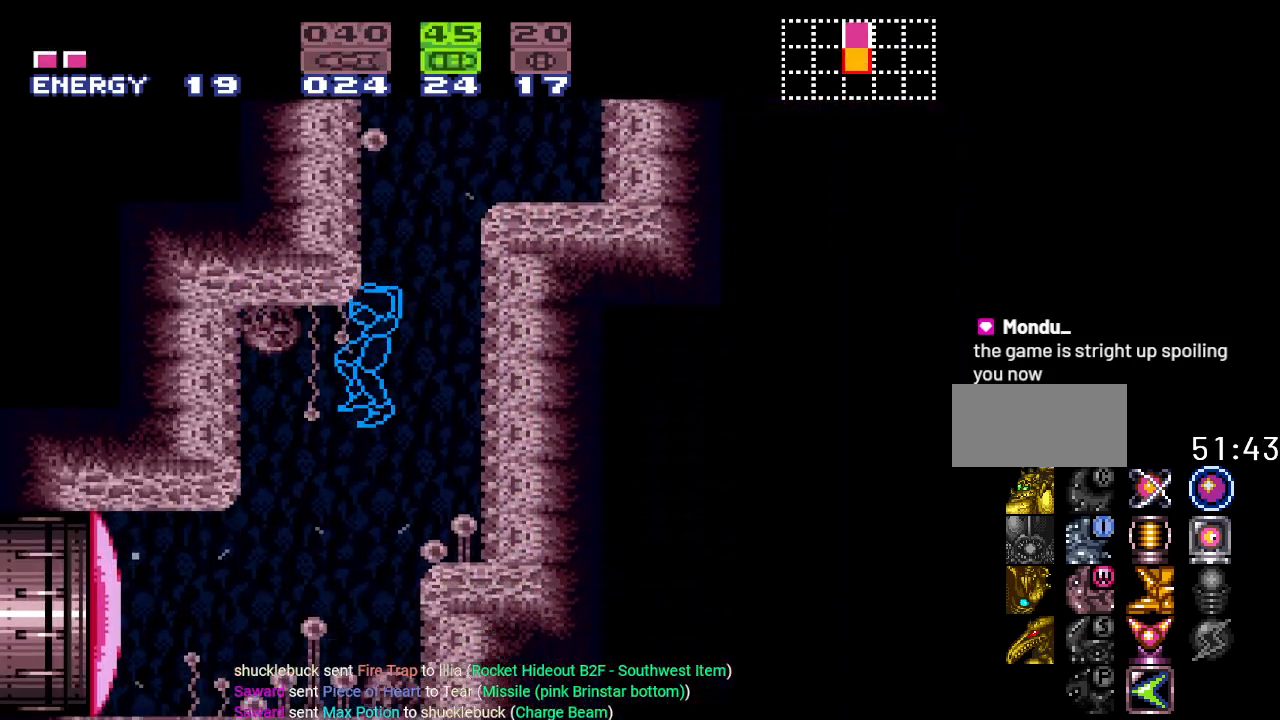
{"buttons": [], "events": [[351, "A", "down"], [384, "DPAD_LEFT", "up"], [451, "A", "up"]]}
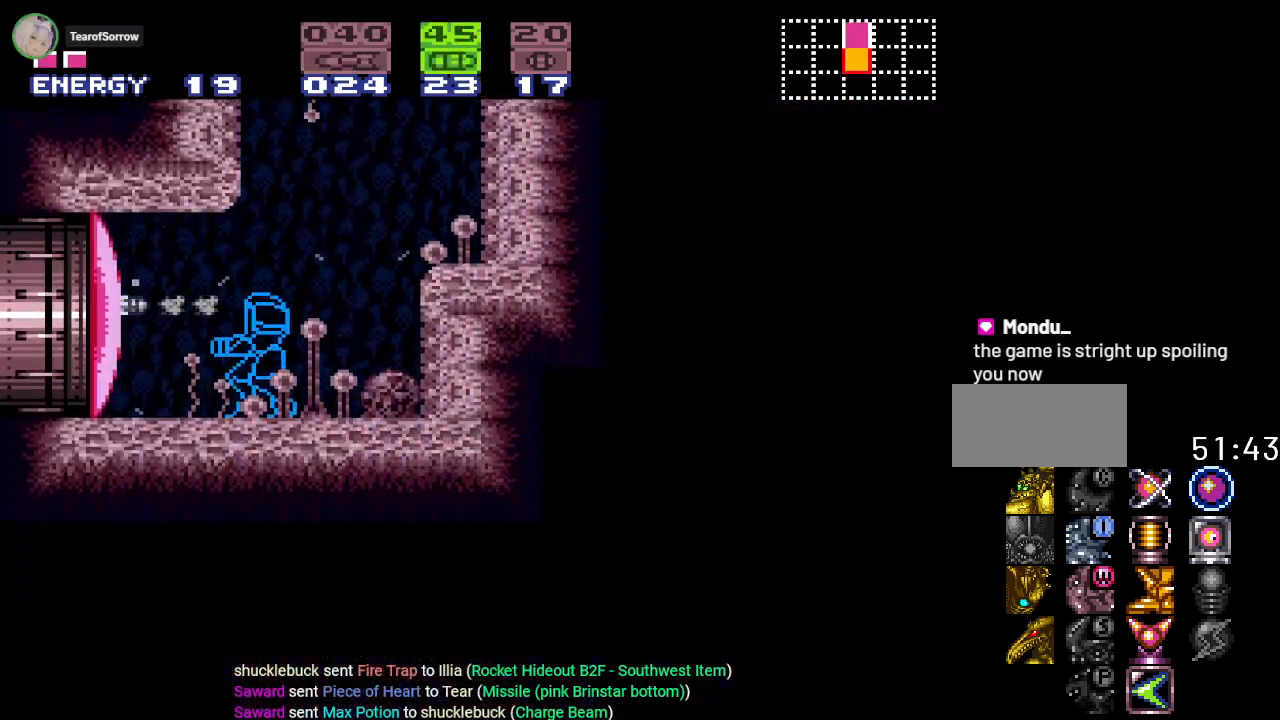
{"buttons": ["Y", "DPAD_LEFT"], "events": [[33, "DPAD_RIGHT", "down"], [67, "X", "down"], [167, "X", "up"], [250, "Y", "down"], [417, "DPAD_RIGHT", "up"], [500, "DPAD_LEFT", "down"]]}
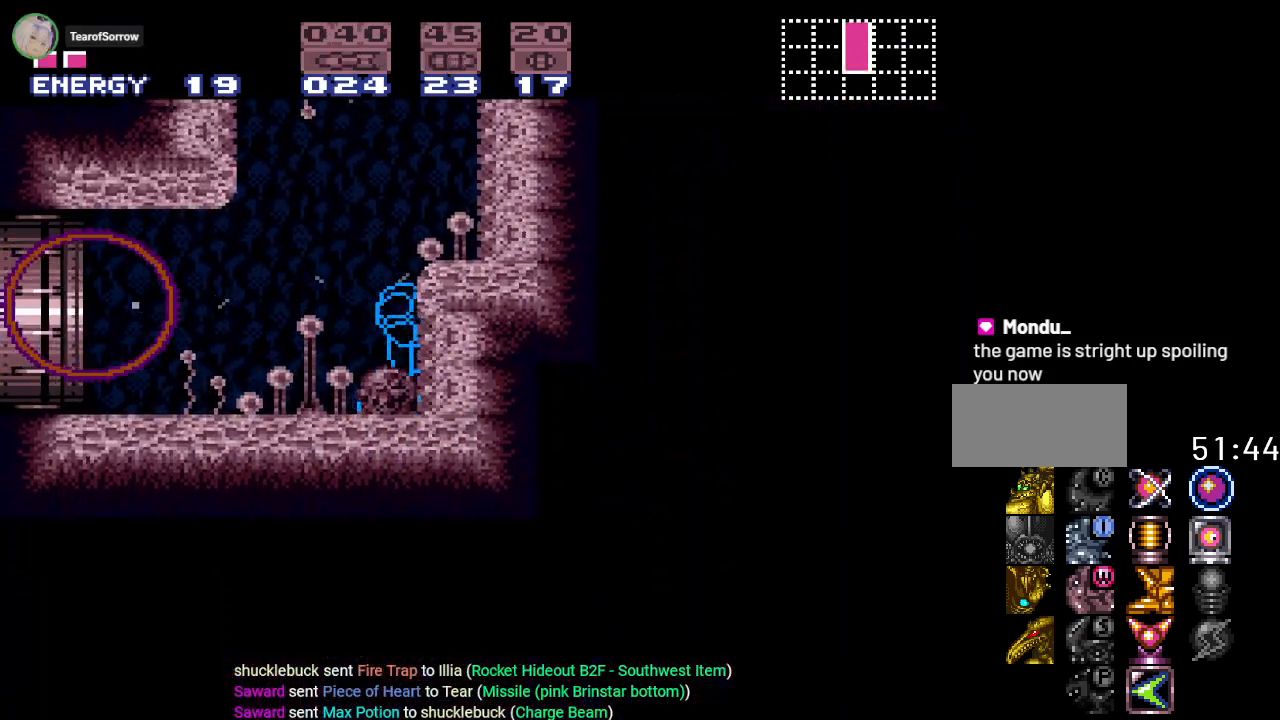
{"buttons": ["Y", "DPAD_LEFT"], "events": []}
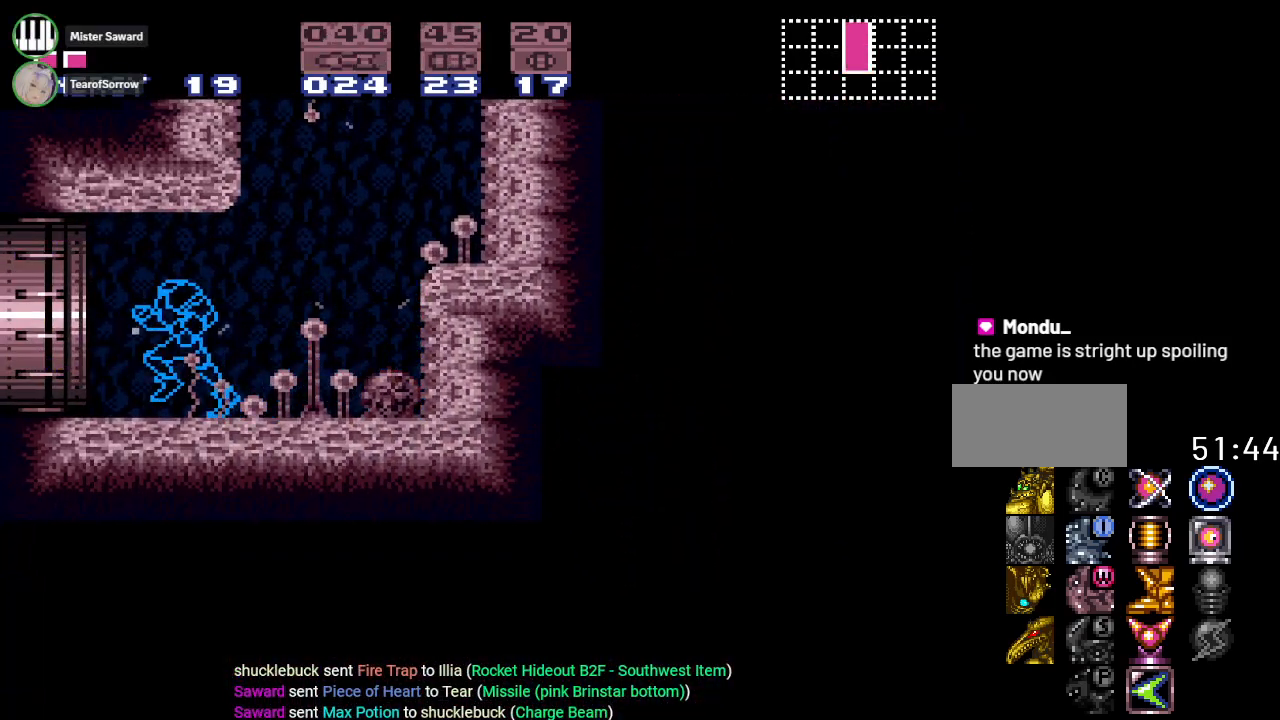
{"buttons": ["B", "Y", "DPAD_LEFT"], "events": [[33, "B", "down"]]}
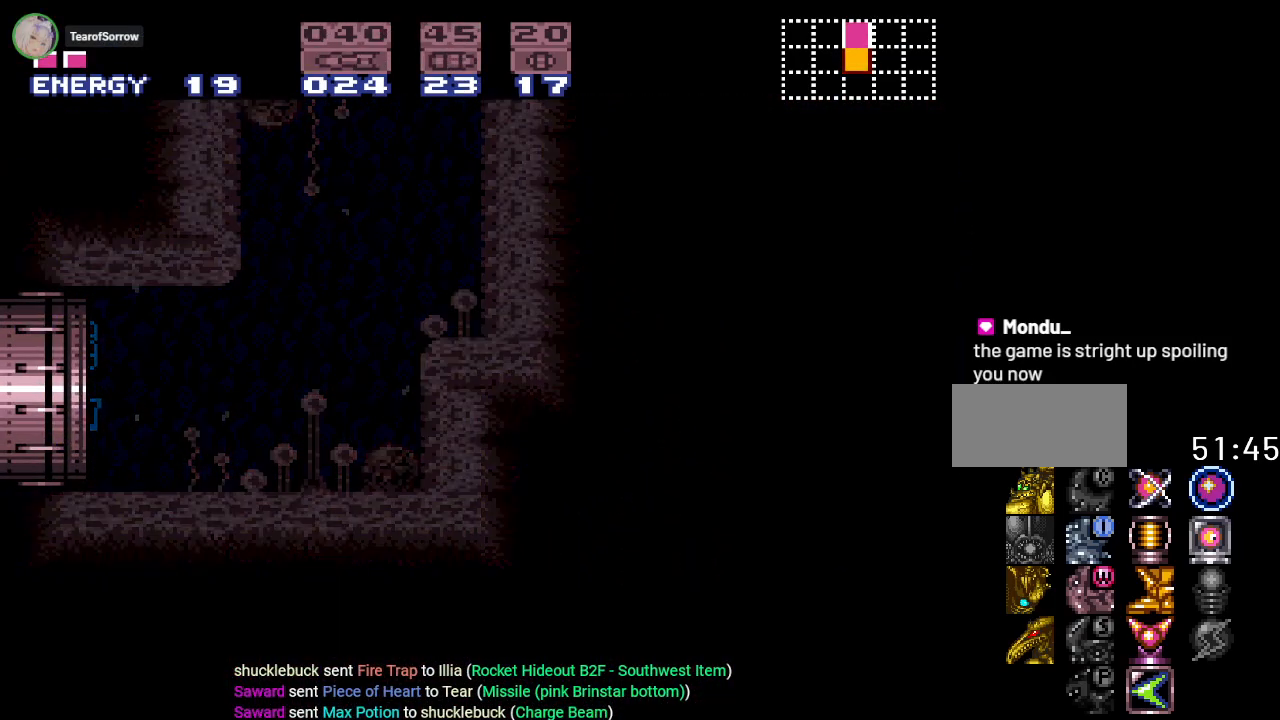
{"buttons": ["B", "Y", "DPAD_LEFT"], "events": []}
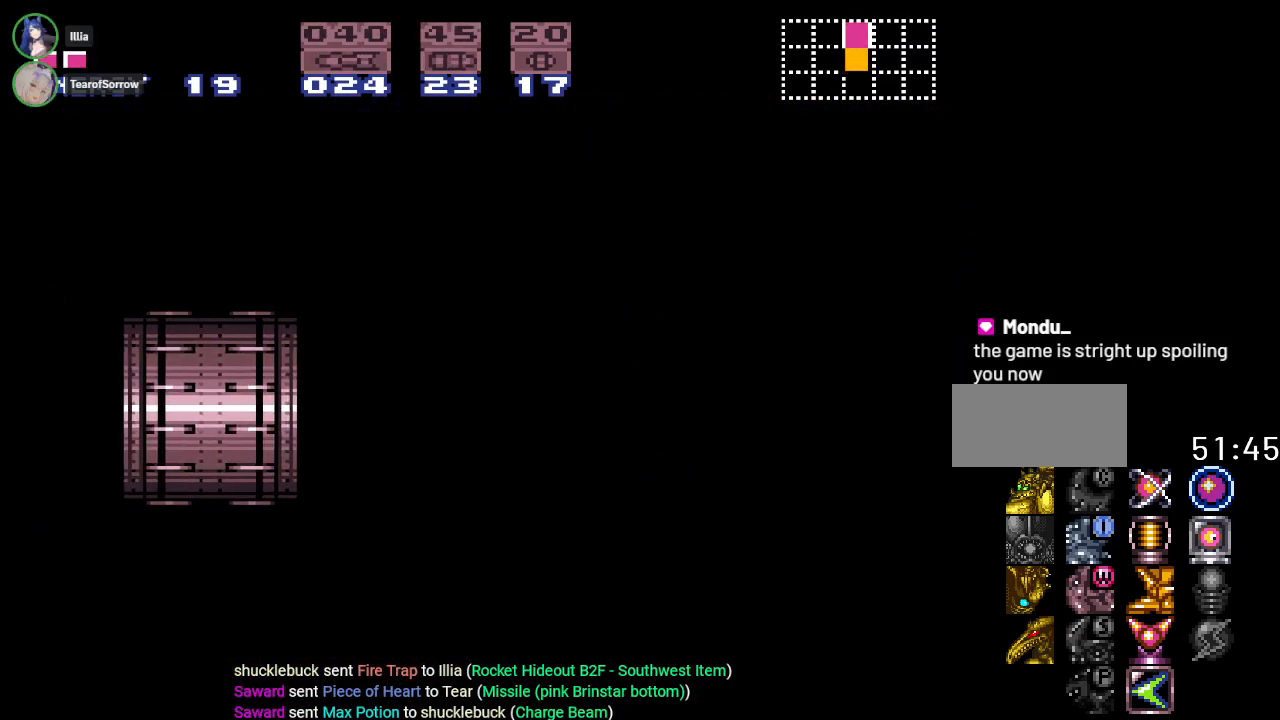
{"buttons": ["B", "Y"], "events": [[317, "DPAD_LEFT", "up"]]}
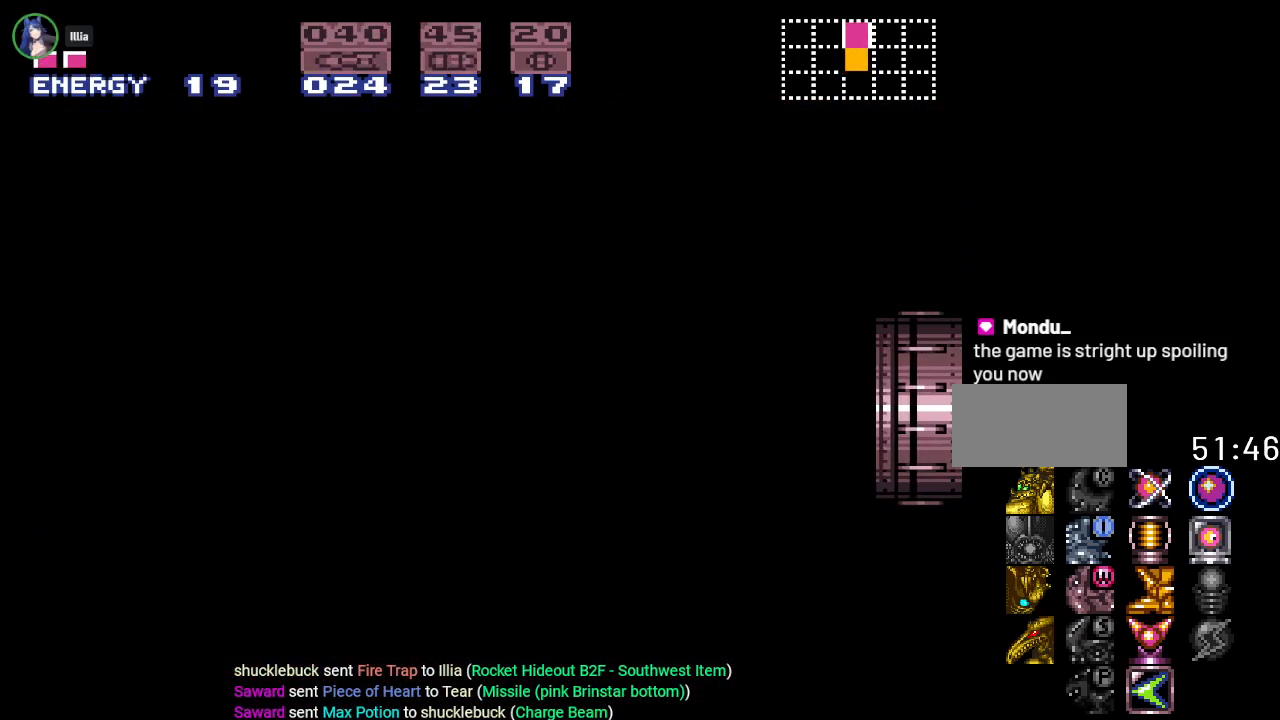
{"buttons": ["Y"], "events": [[334, "B", "up"]]}
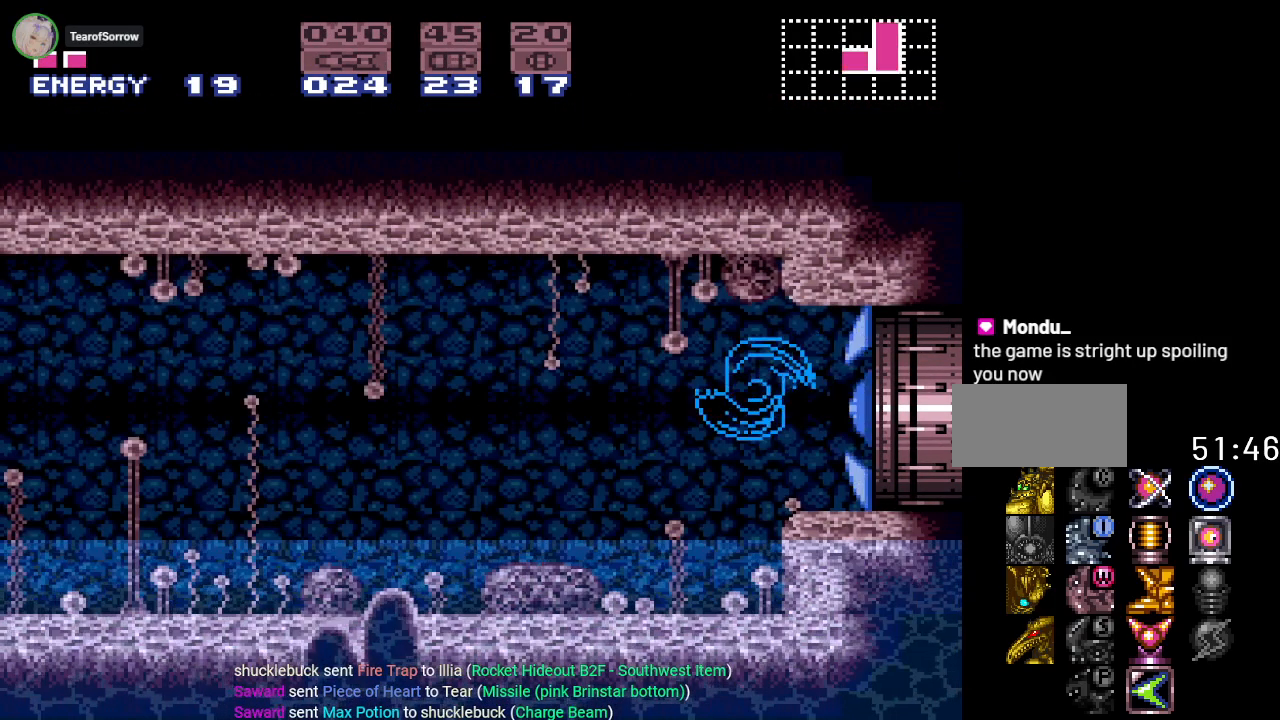
{"buttons": ["Y", "DPAD_RIGHT"], "events": [[83, "DPAD_RIGHT", "down"]]}
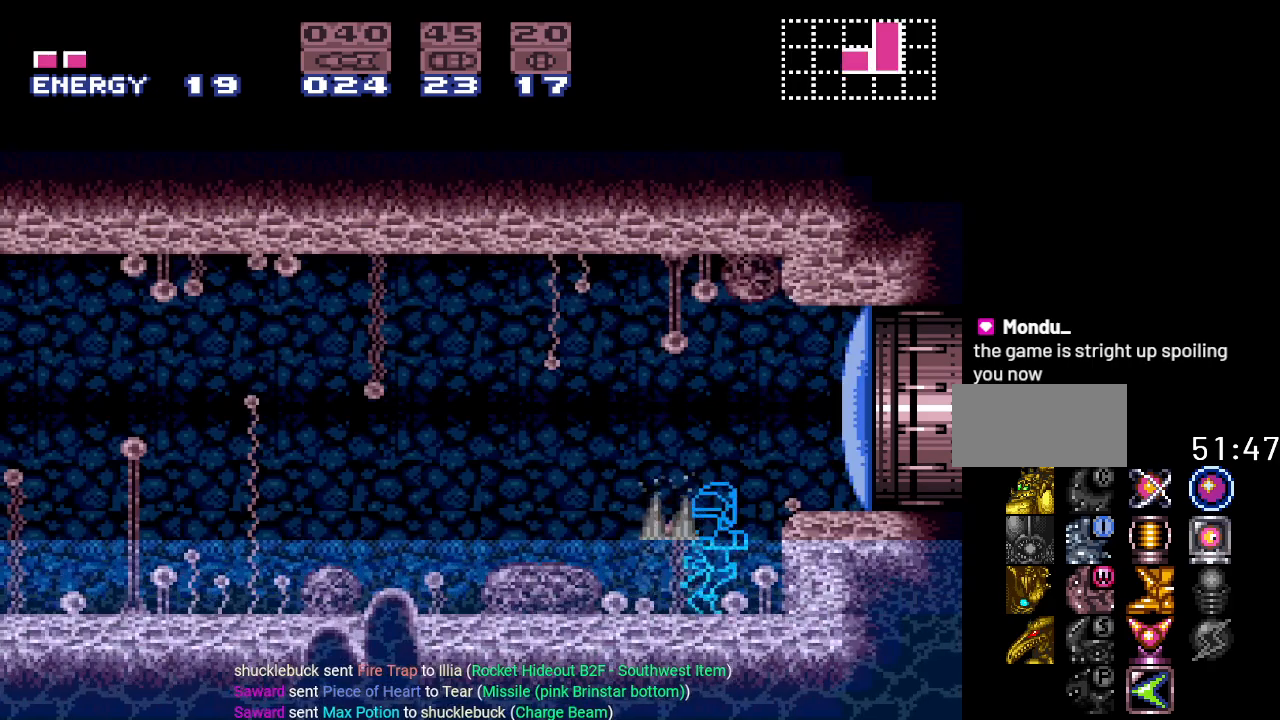
{"buttons": ["DPAD_LEFT"], "events": [[117, "Y", "up"], [217, "DPAD_RIGHT", "up"], [367, "DPAD_LEFT", "down"]]}
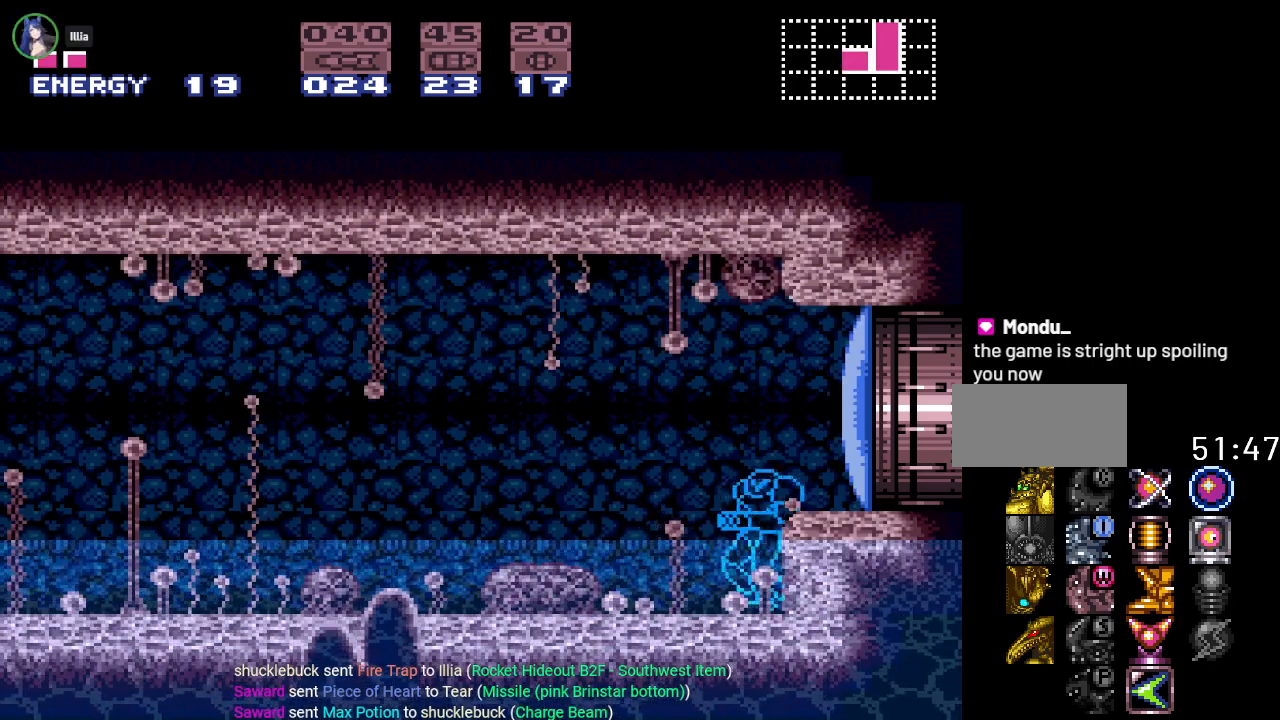
{"buttons": ["Y", "DPAD_LEFT"], "events": [[300, "Y", "down"]]}
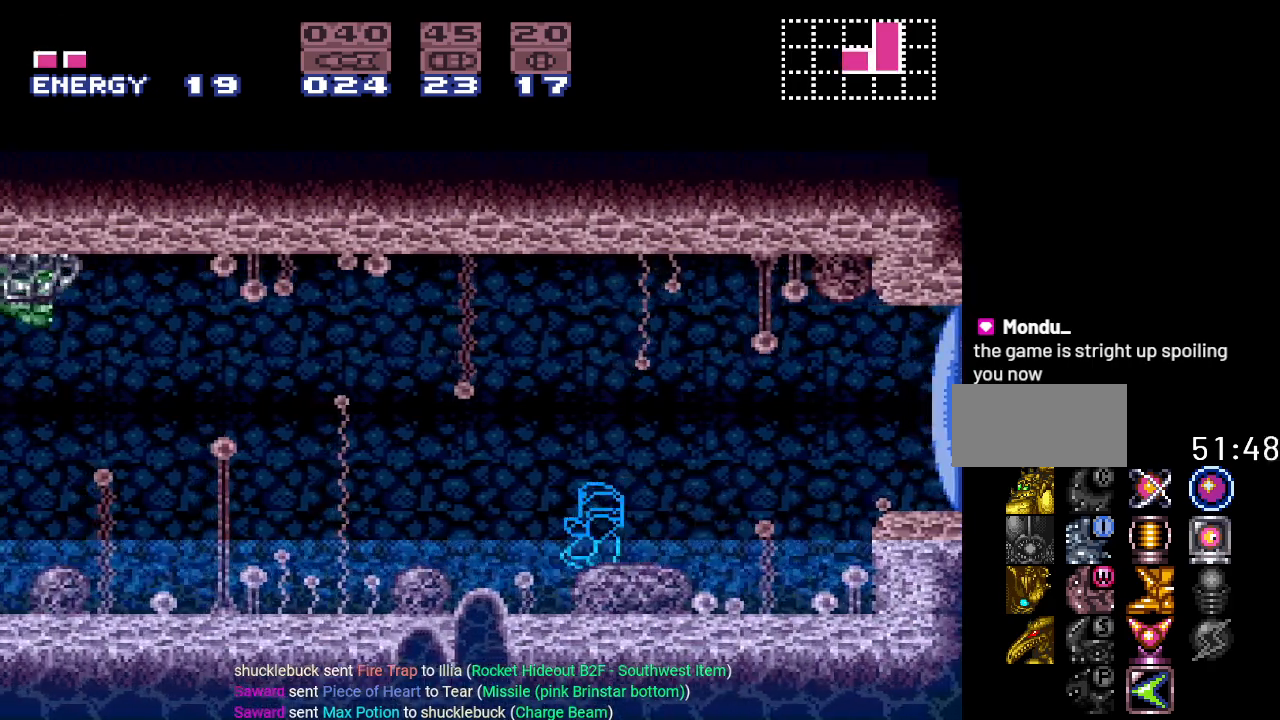
{"buttons": ["A", "DPAD_DOWN"], "events": [[334, "DPAD_LEFT", "up"], [334, "Y", "up"], [434, "DPAD_DOWN", "down"], [484, "A", "down"]]}
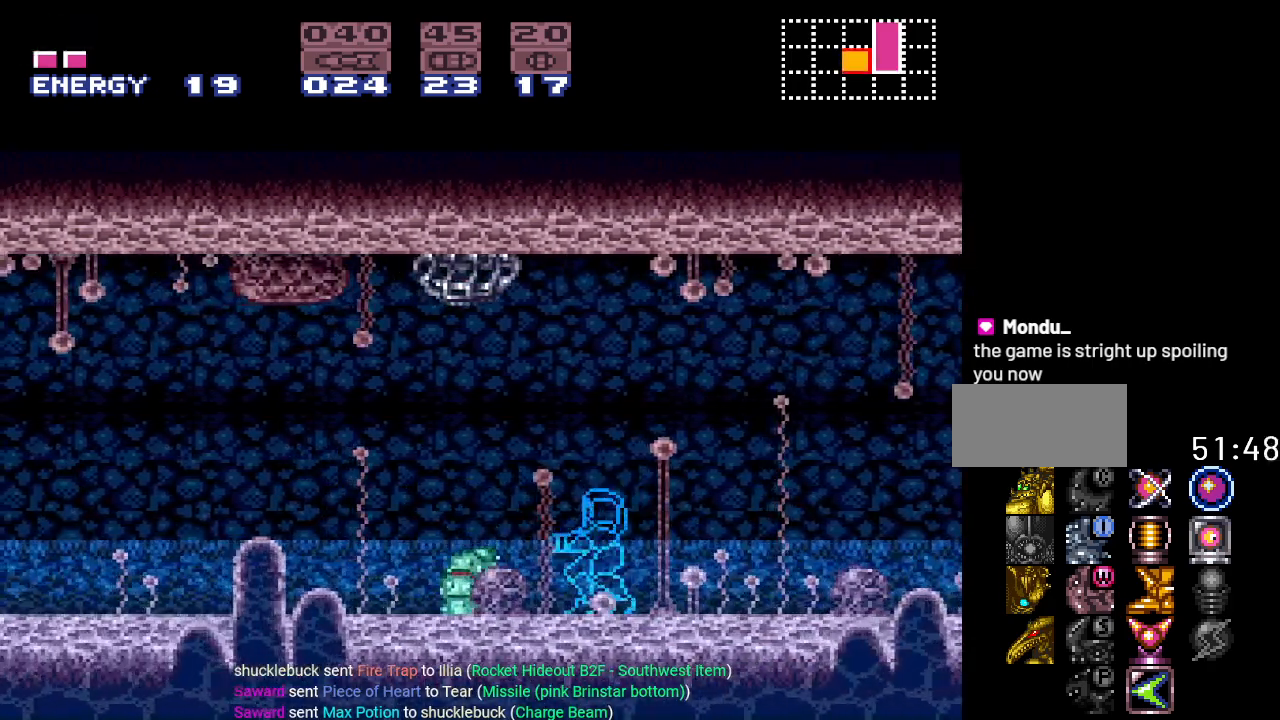
{"buttons": [], "events": [[83, "DPAD_DOWN", "up"], [117, "A", "up"], [284, "A", "down"], [417, "A", "up"]]}
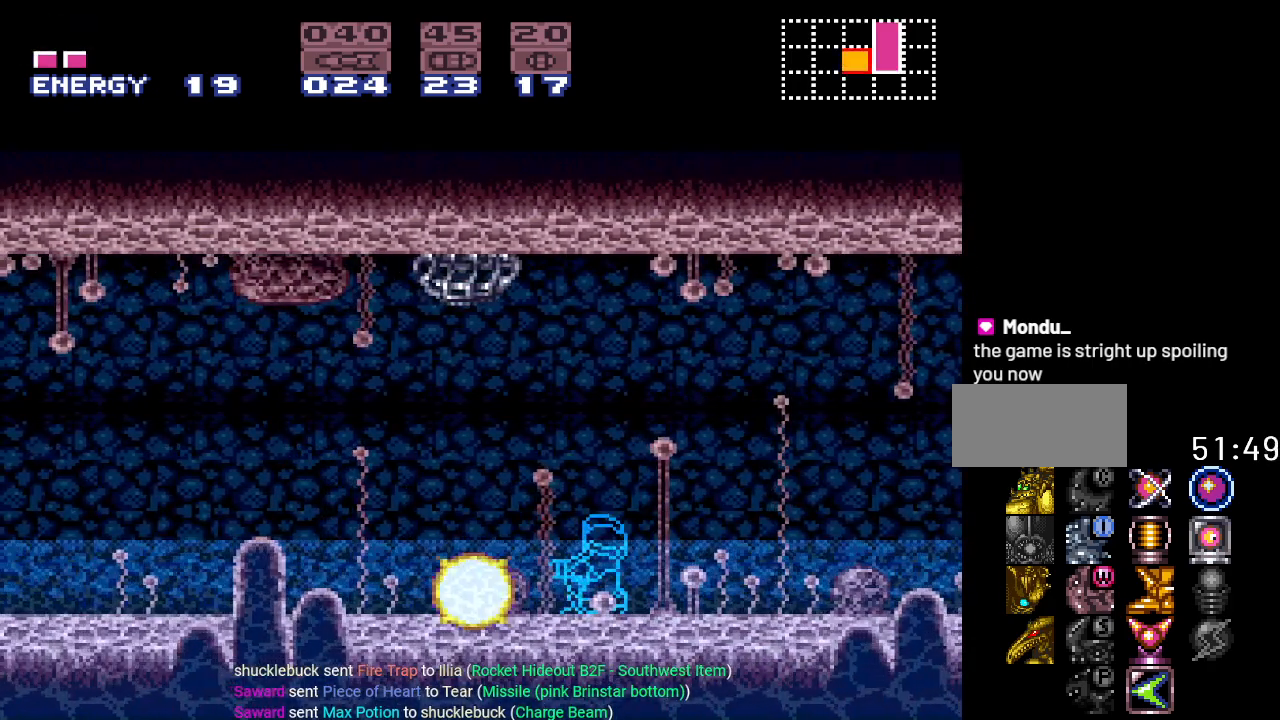
{"buttons": ["Y", "DPAD_LEFT"], "events": [[117, "A", "down"], [134, "DPAD_LEFT", "down"], [234, "A", "up"], [401, "Y", "down"]]}
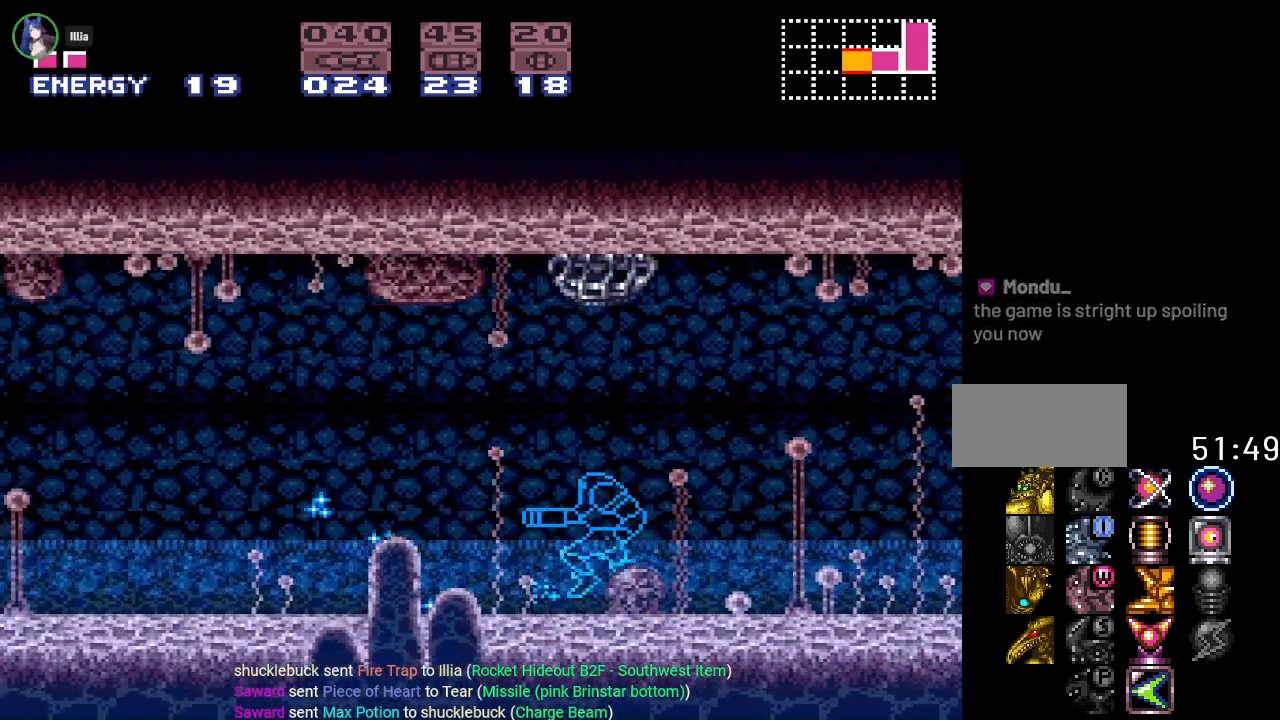
{"buttons": ["DPAD_DOWN"], "events": [[334, "DPAD_LEFT", "up"], [334, "Y", "up"], [400, "DPAD_DOWN", "down"]]}
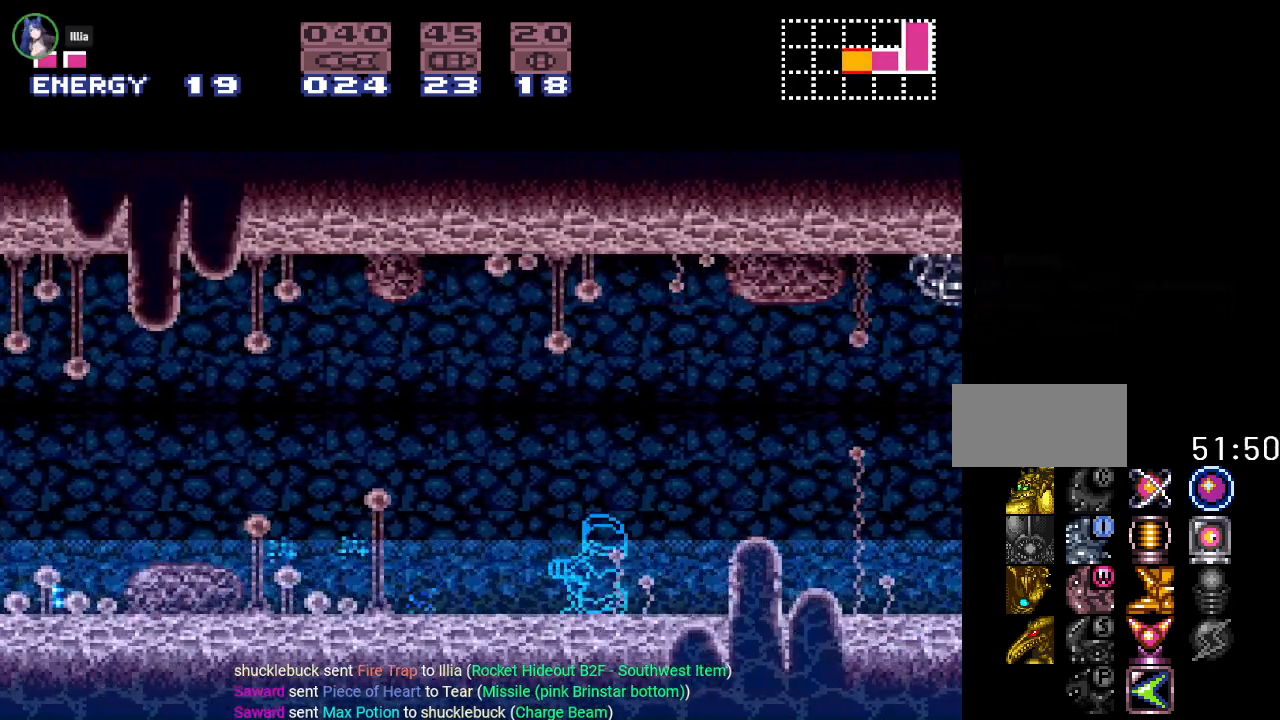
{"buttons": ["DPAD_RIGHT"], "events": [[17, "A", "down"], [50, "DPAD_DOWN", "up"], [167, "A", "up"], [267, "A", "down"], [367, "A", "up"], [401, "DPAD_RIGHT", "down"]]}
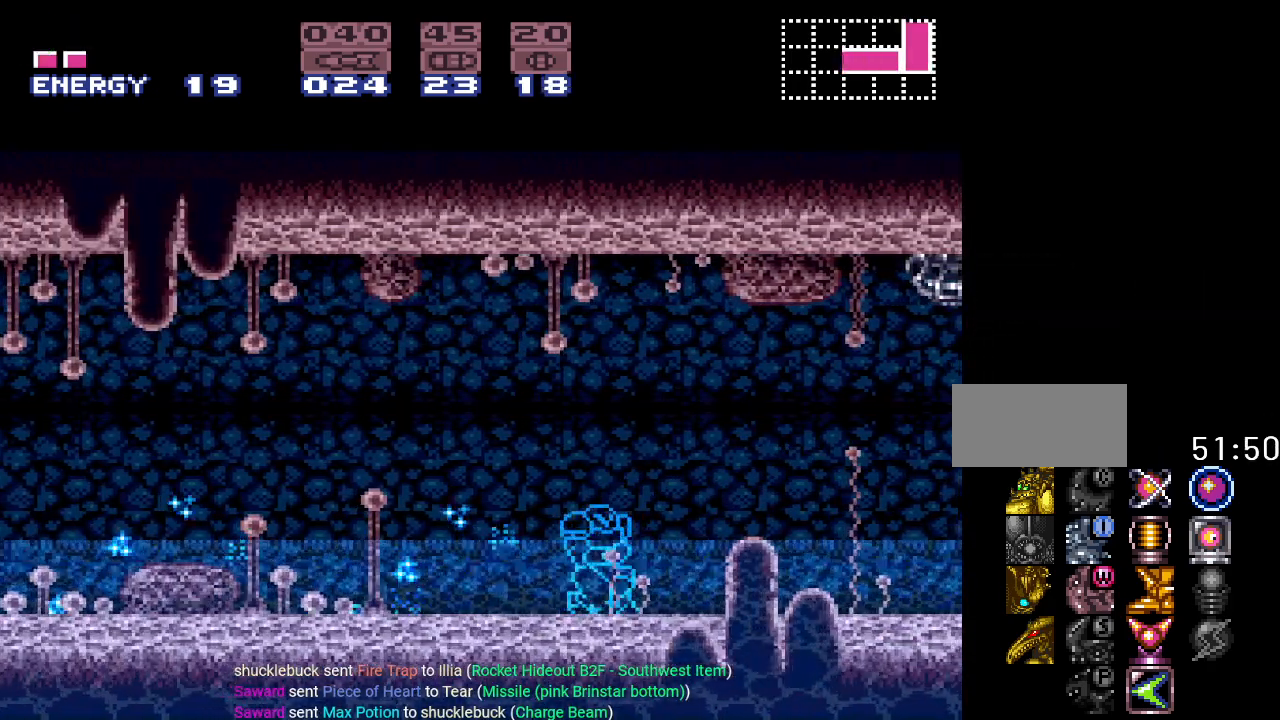
{"buttons": ["Y", "DPAD_RIGHT"], "events": [[17, "Y", "down"]]}
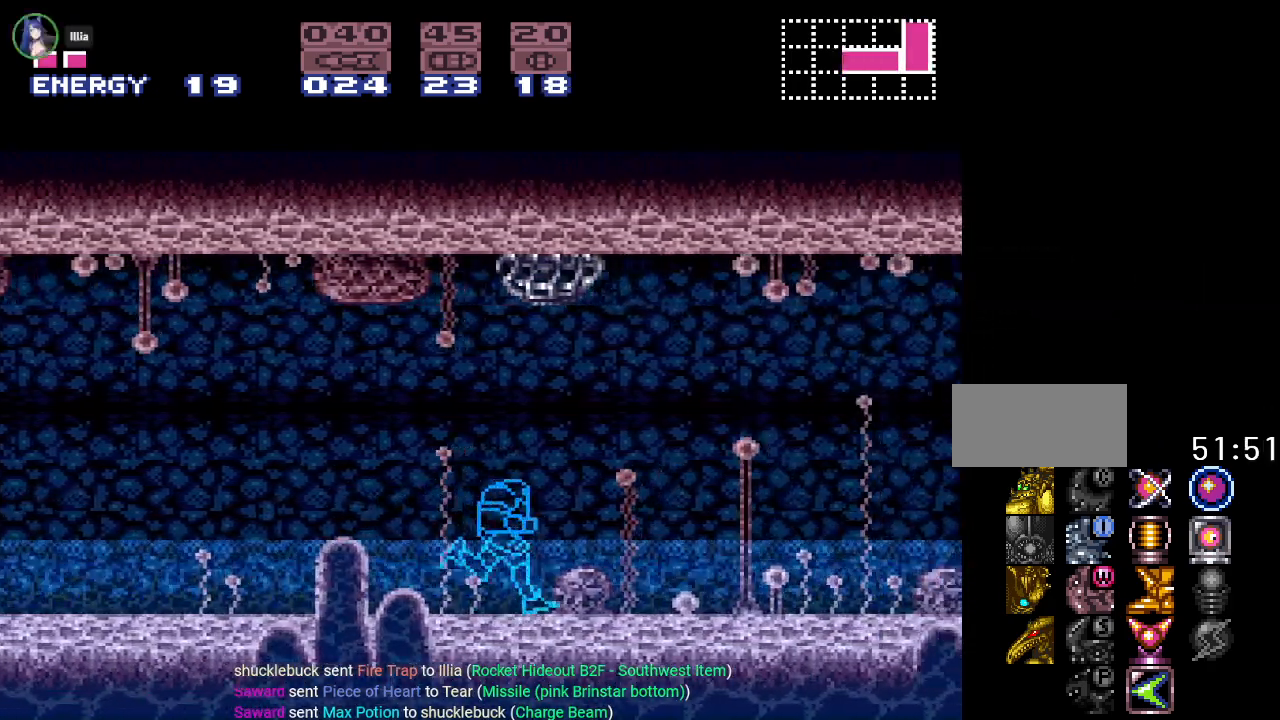
{"buttons": ["Y", "DPAD_RIGHT"], "events": []}
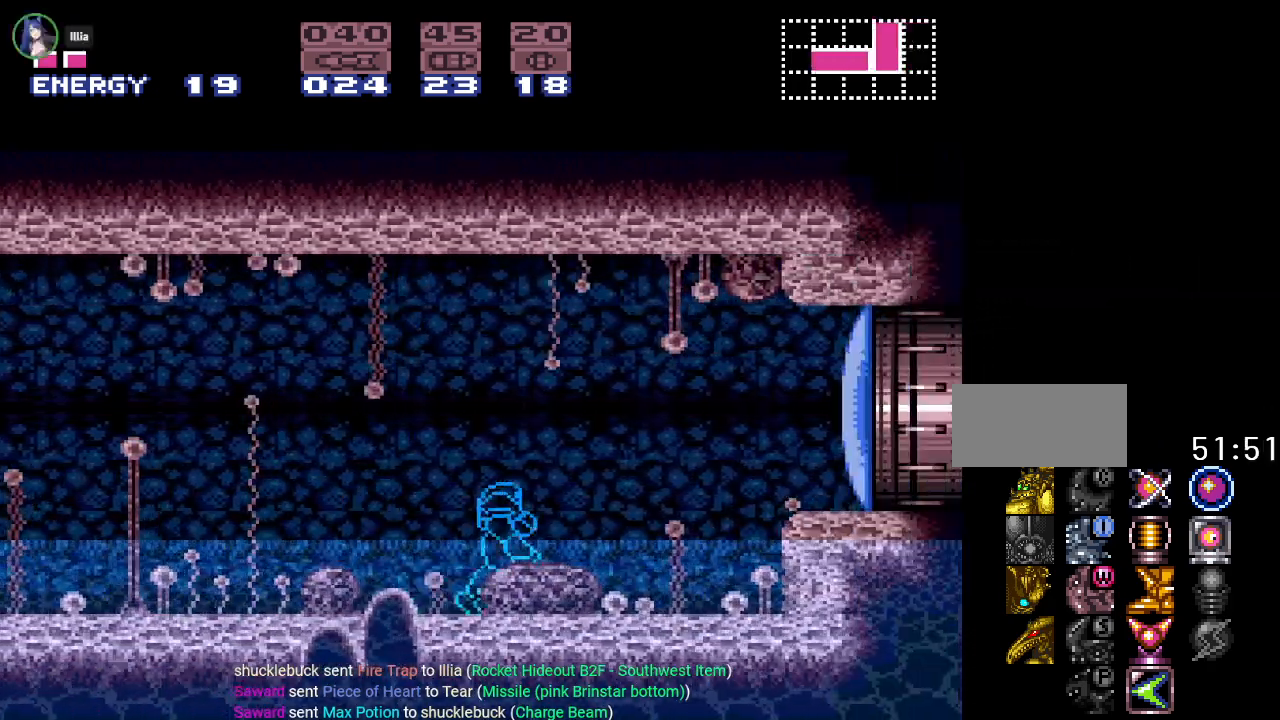
{"buttons": ["DPAD_LEFT"], "events": [[300, "DPAD_RIGHT", "up"], [334, "Y", "up"], [450, "DPAD_LEFT", "down"]]}
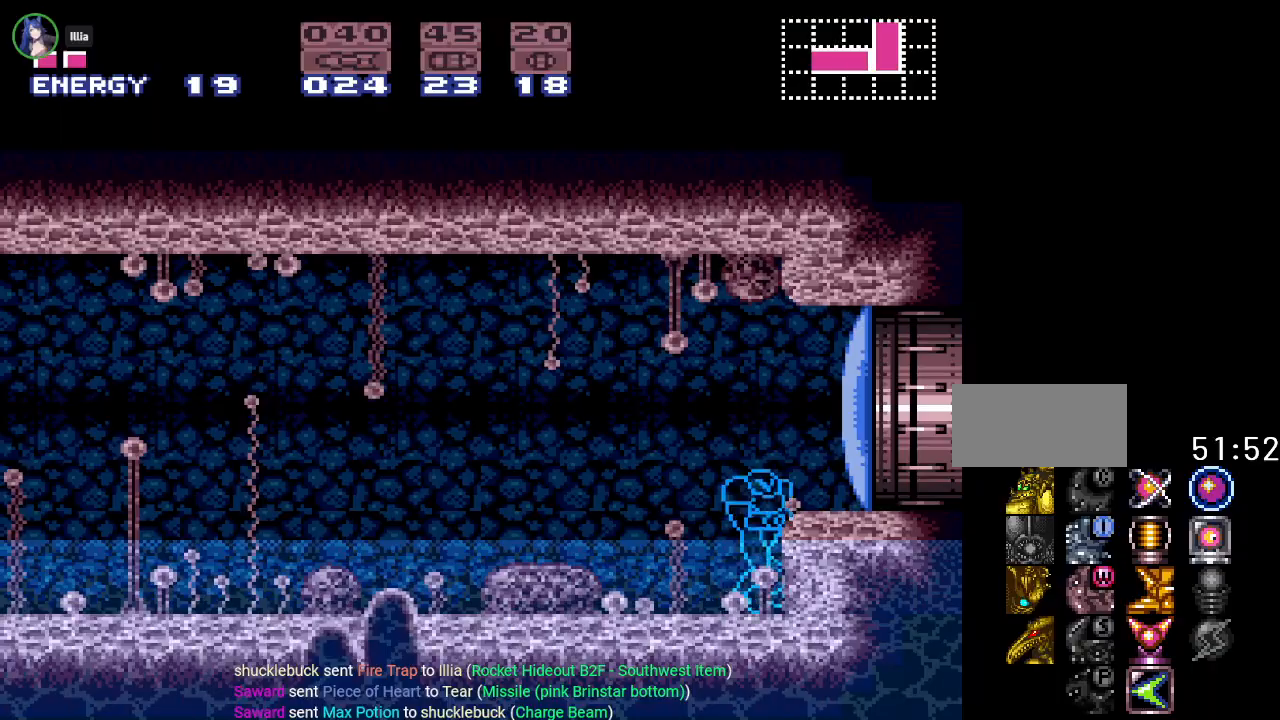
{"buttons": ["Y", "DPAD_LEFT"], "events": [[384, "Y", "down"]]}
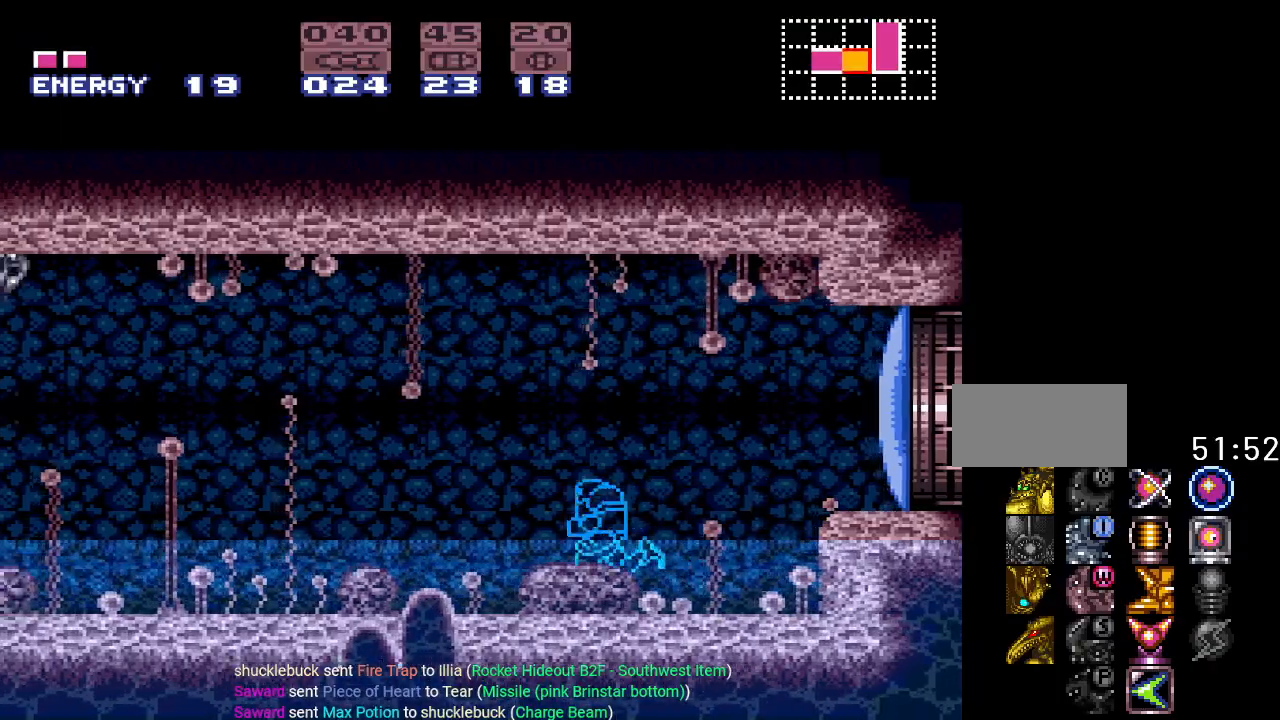
{"buttons": ["Y", "DPAD_LEFT"], "events": []}
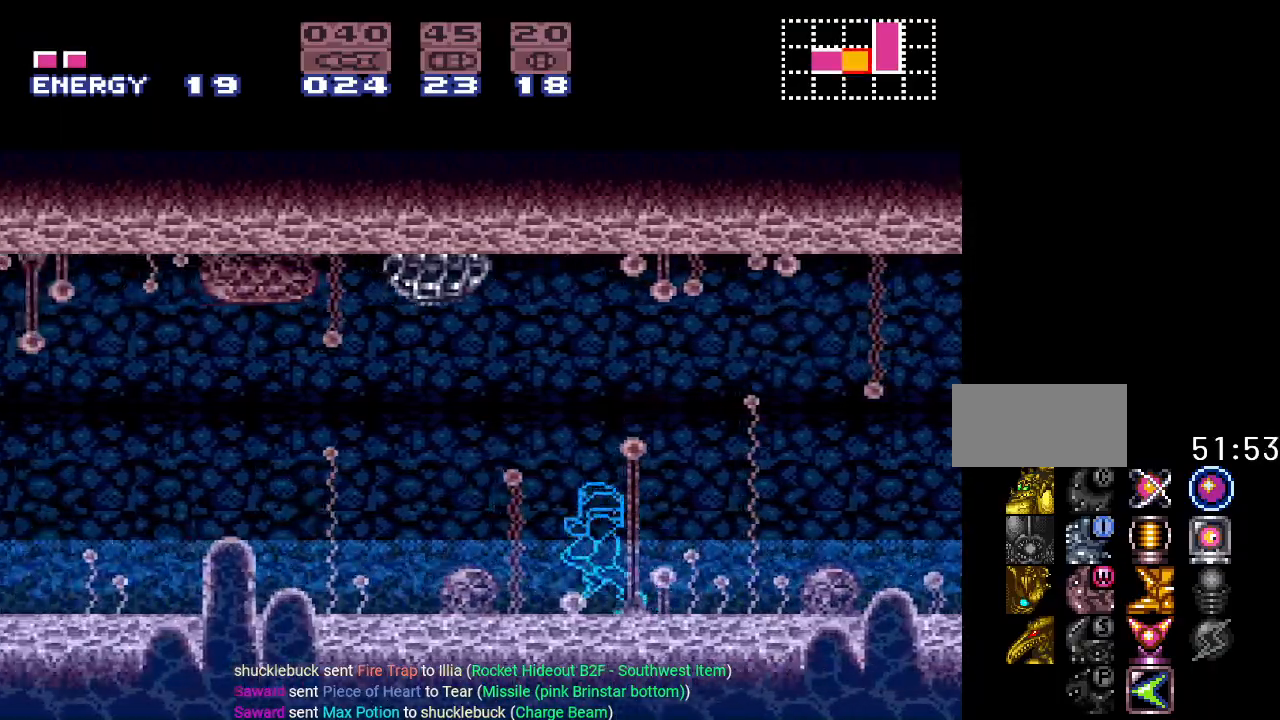
{"buttons": ["Y", "DPAD_LEFT"], "events": []}
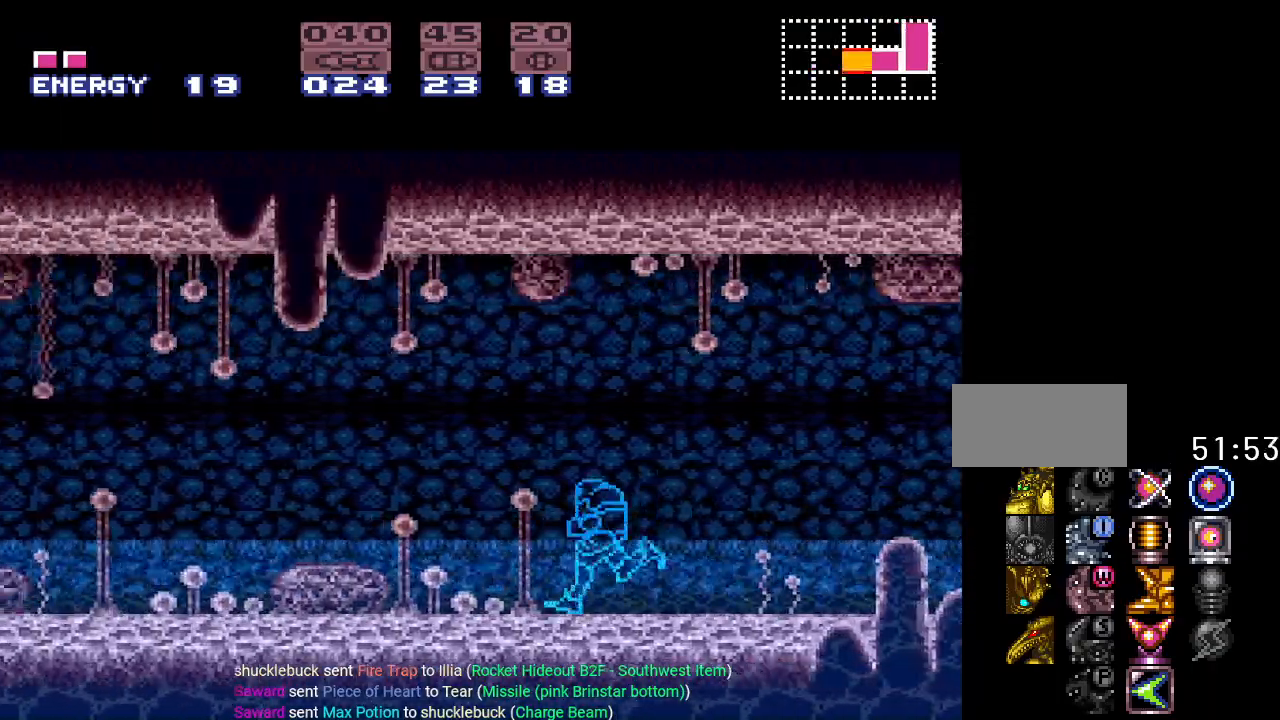
{"buttons": ["Y", "DPAD_LEFT"], "events": []}
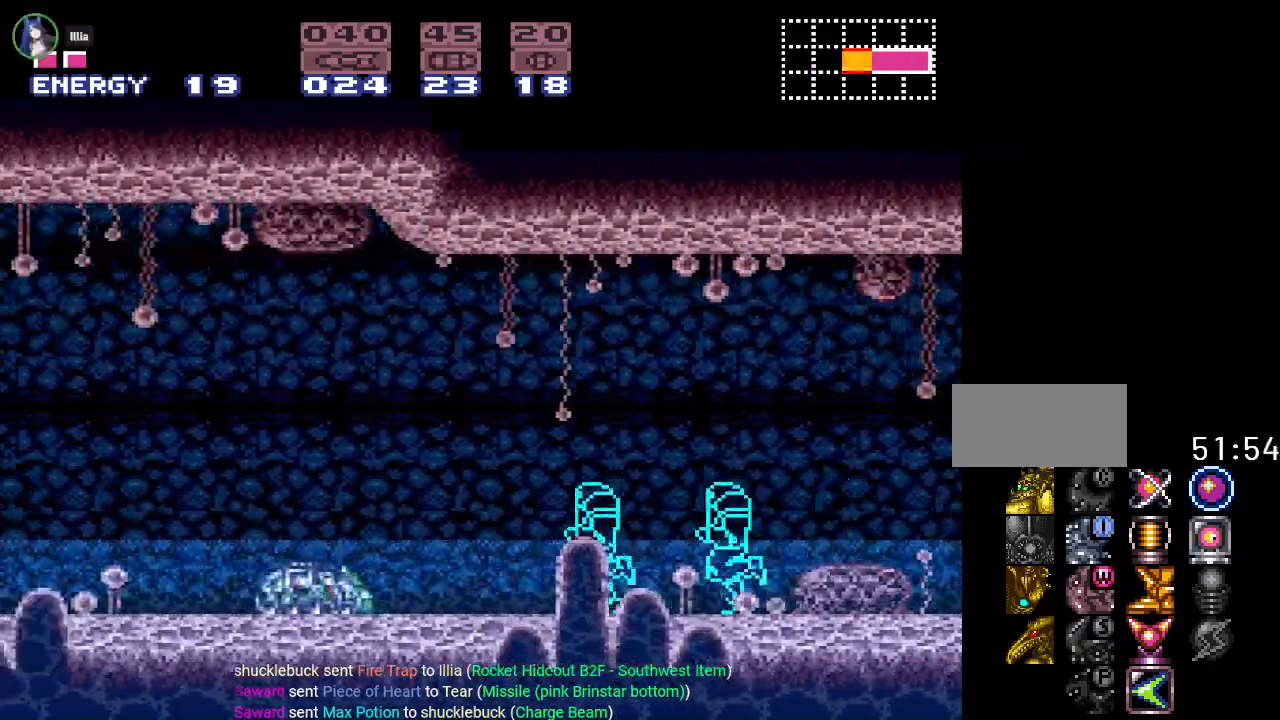
{"buttons": ["Y", "DPAD_LEFT"], "events": []}
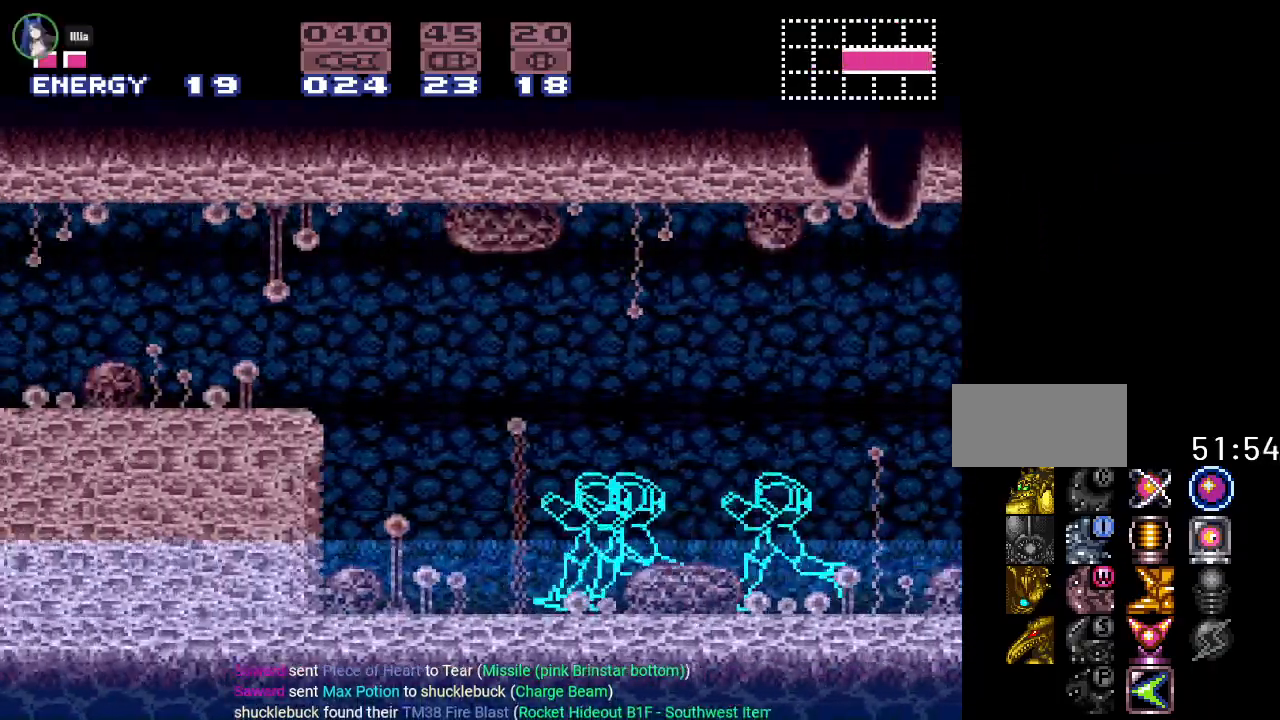
{"buttons": ["Y", "DPAD_LEFT"], "events": []}
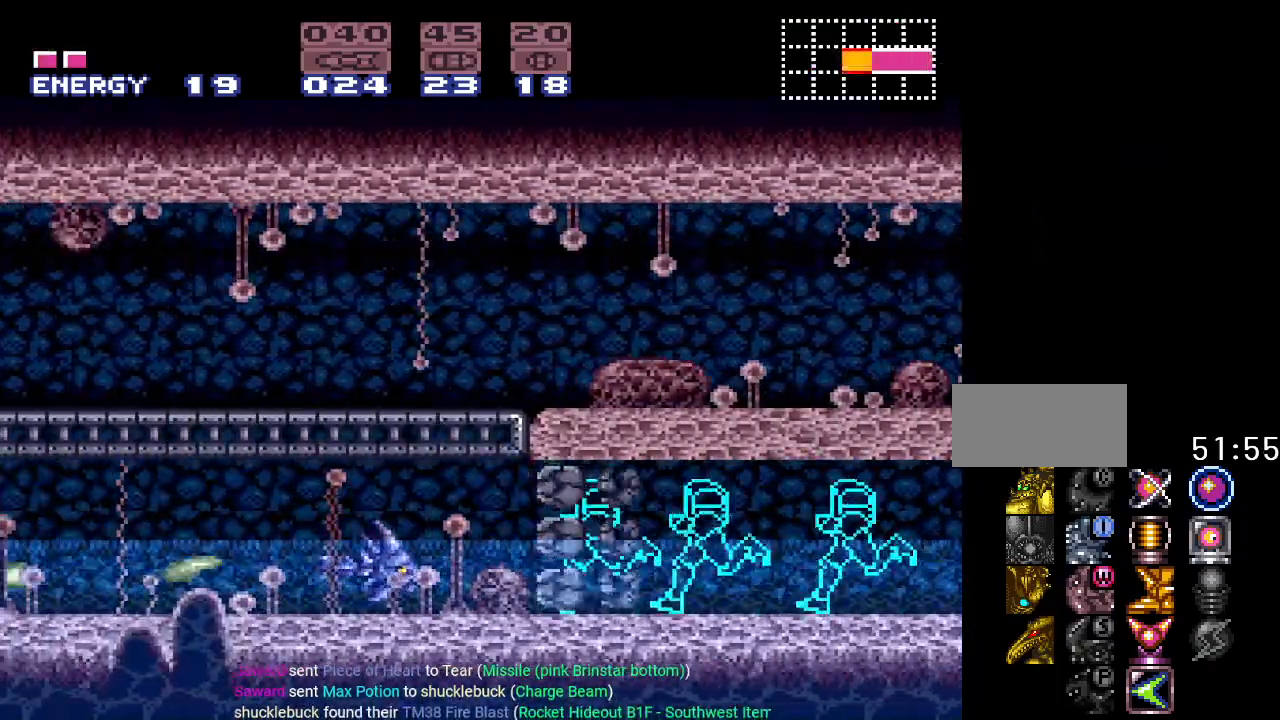
{"buttons": ["Y", "DPAD_LEFT"], "events": []}